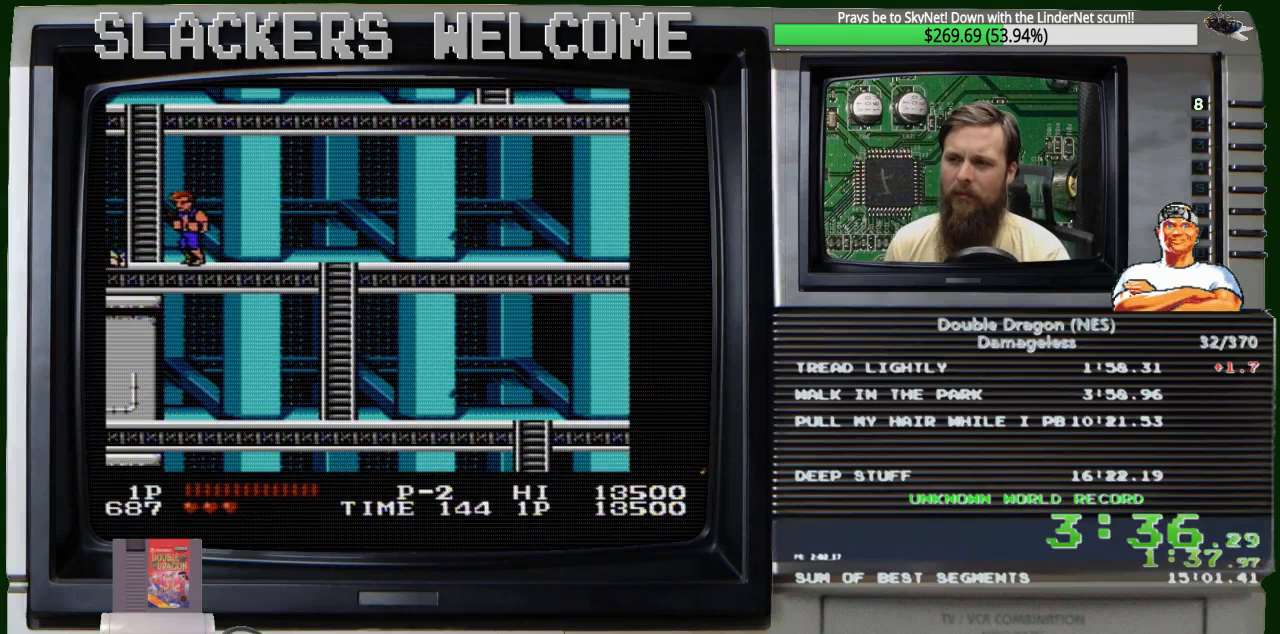
Gameplay with a controller (Nintendo layout); each line is a JSON object with the inputs held at the frame after it. "events" lists button and stick changes between this image and that frame as [ms after this image, input, new state], when the widget could be followed in between. Not read: L3 R3.
{"buttons": [], "events": []}
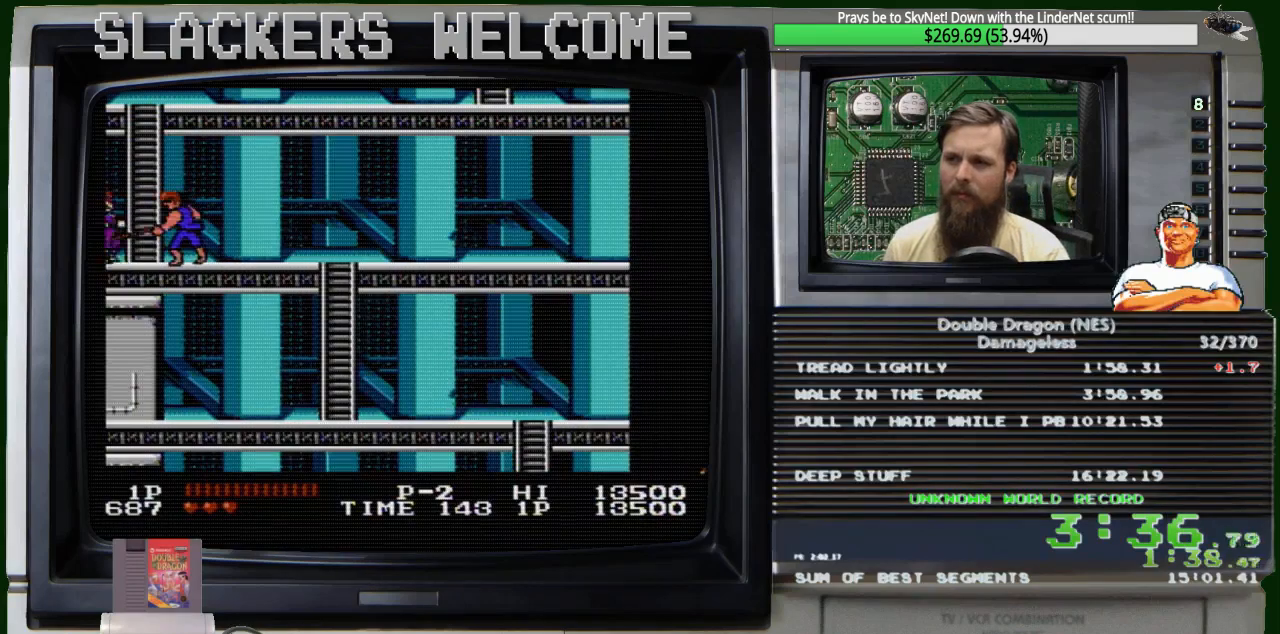
{"buttons": [], "events": [[300, "A", "down"], [367, "A", "up"]]}
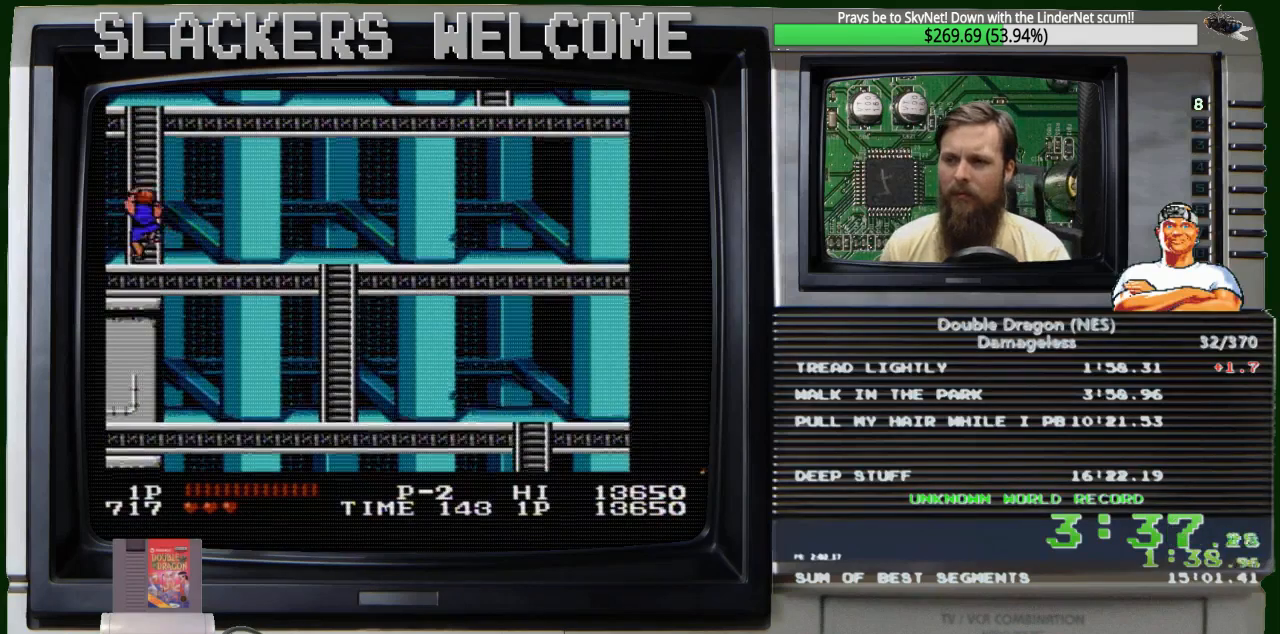
{"buttons": ["DPAD_UP"], "events": [[67, "DPAD_LEFT", "down"], [400, "DPAD_UP", "down"], [467, "DPAD_LEFT", "up"]]}
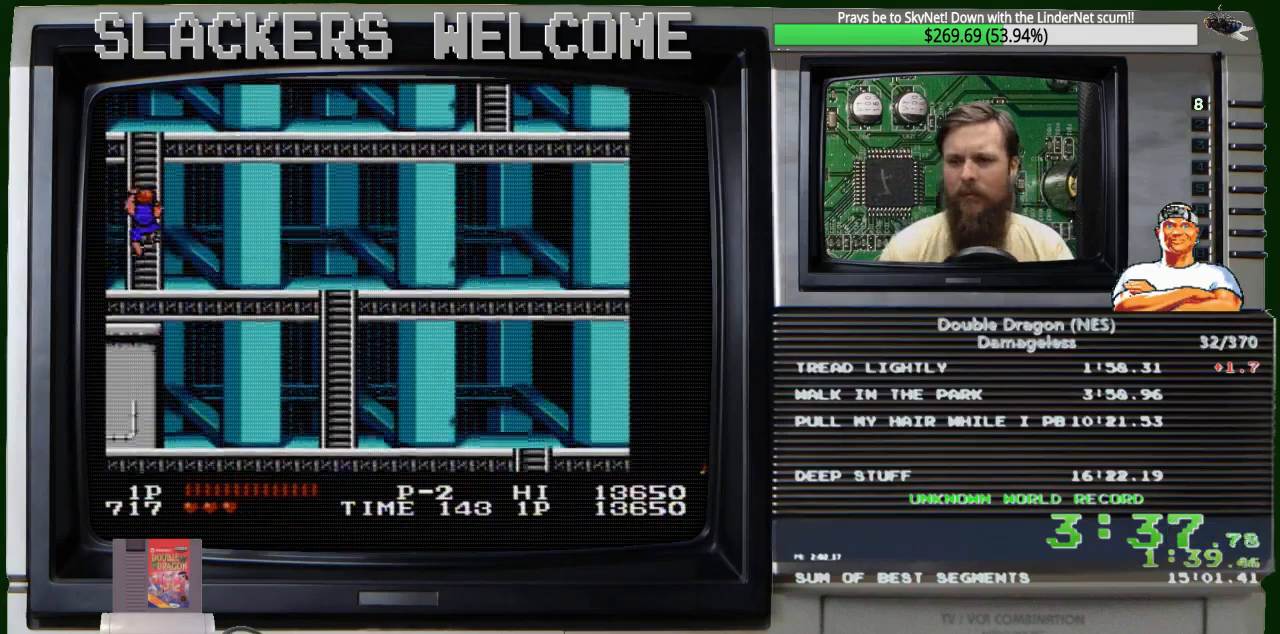
{"buttons": ["DPAD_UP"], "events": []}
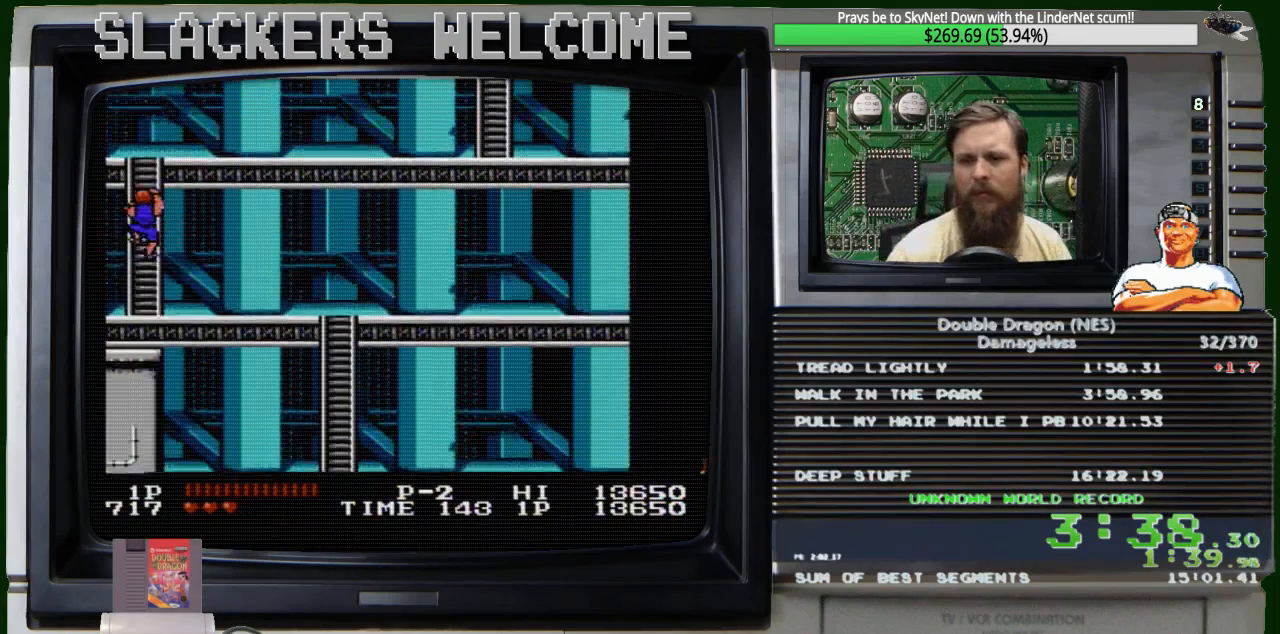
{"buttons": ["DPAD_UP"], "events": []}
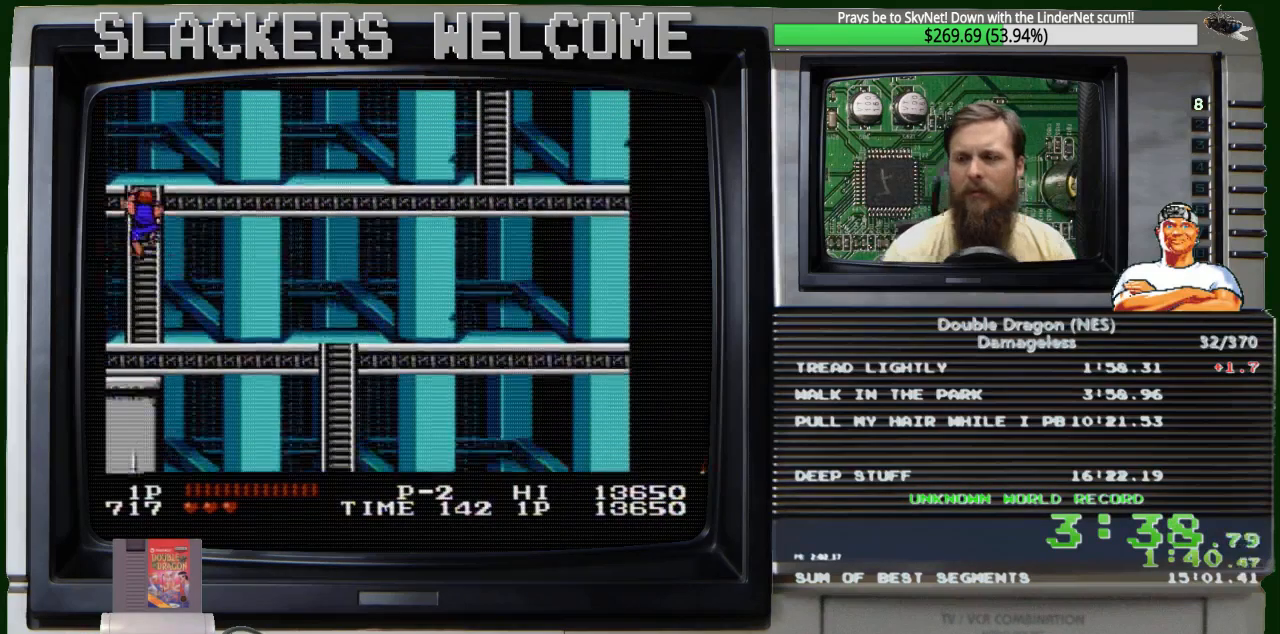
{"buttons": ["DPAD_UP"], "events": []}
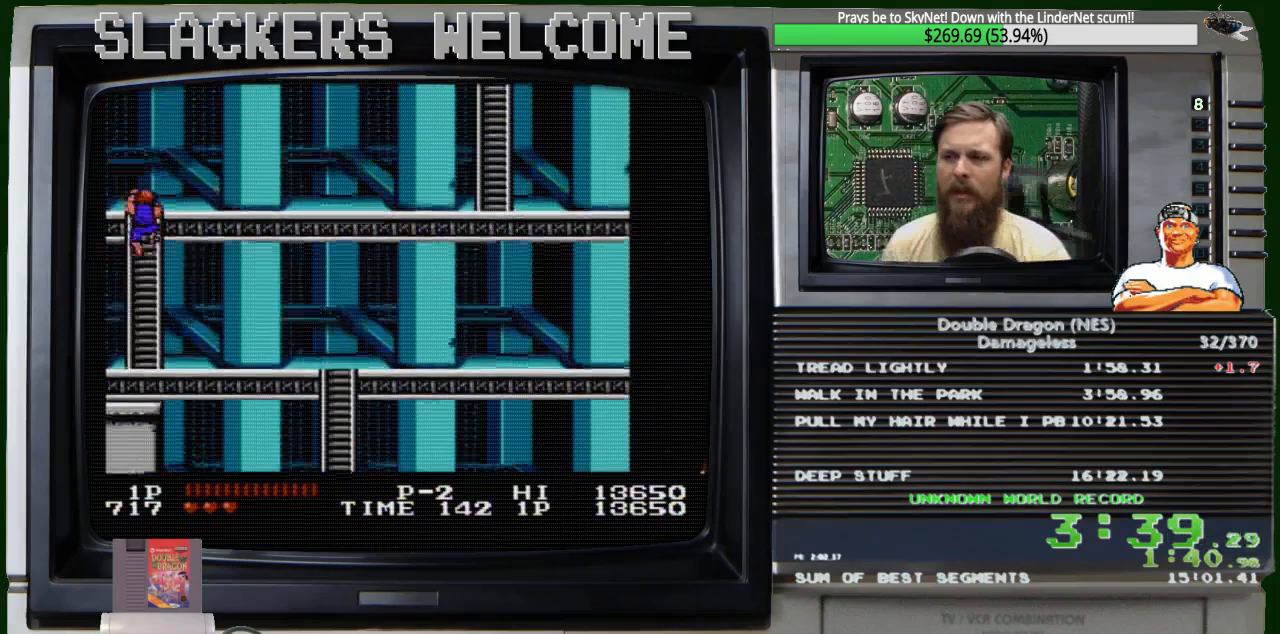
{"buttons": ["DPAD_UP"], "events": []}
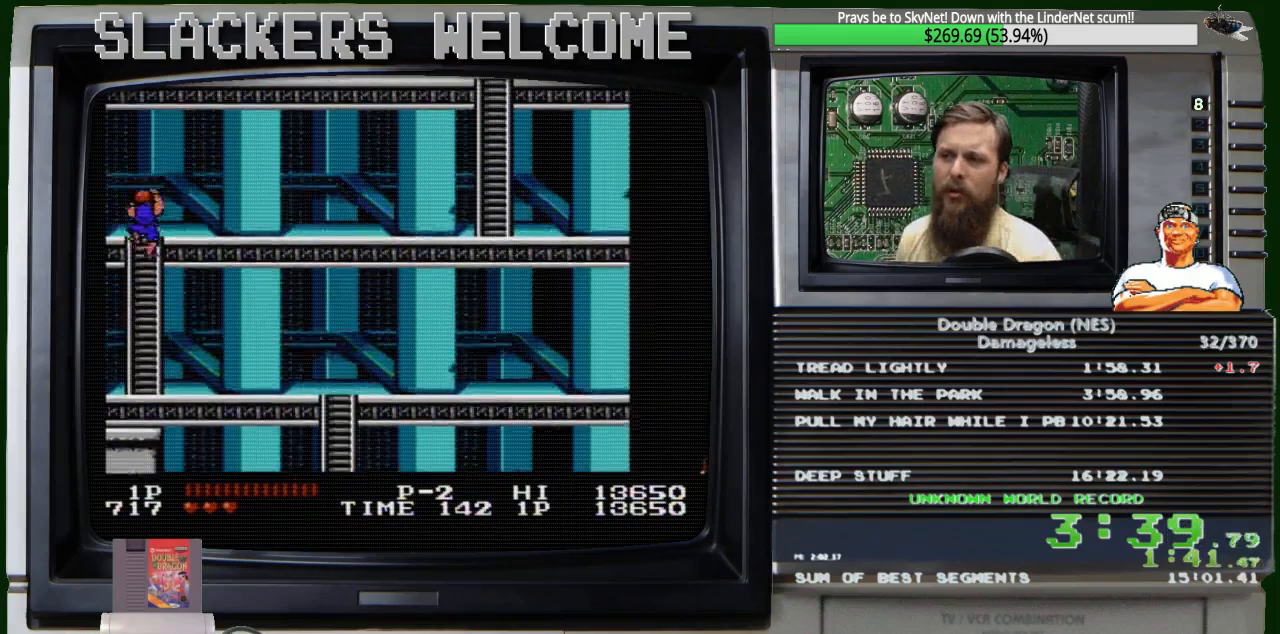
{"buttons": ["DPAD_UP"], "events": []}
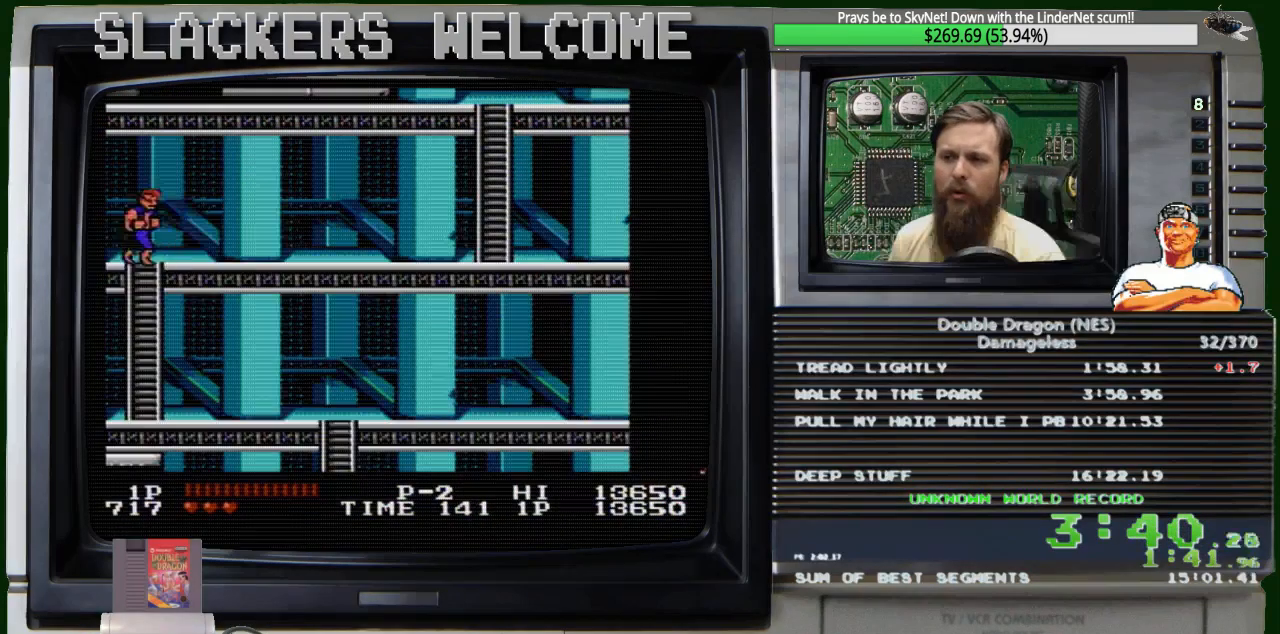
{"buttons": ["DPAD_RIGHT"], "events": [[400, "DPAD_RIGHT", "down"], [467, "DPAD_UP", "up"]]}
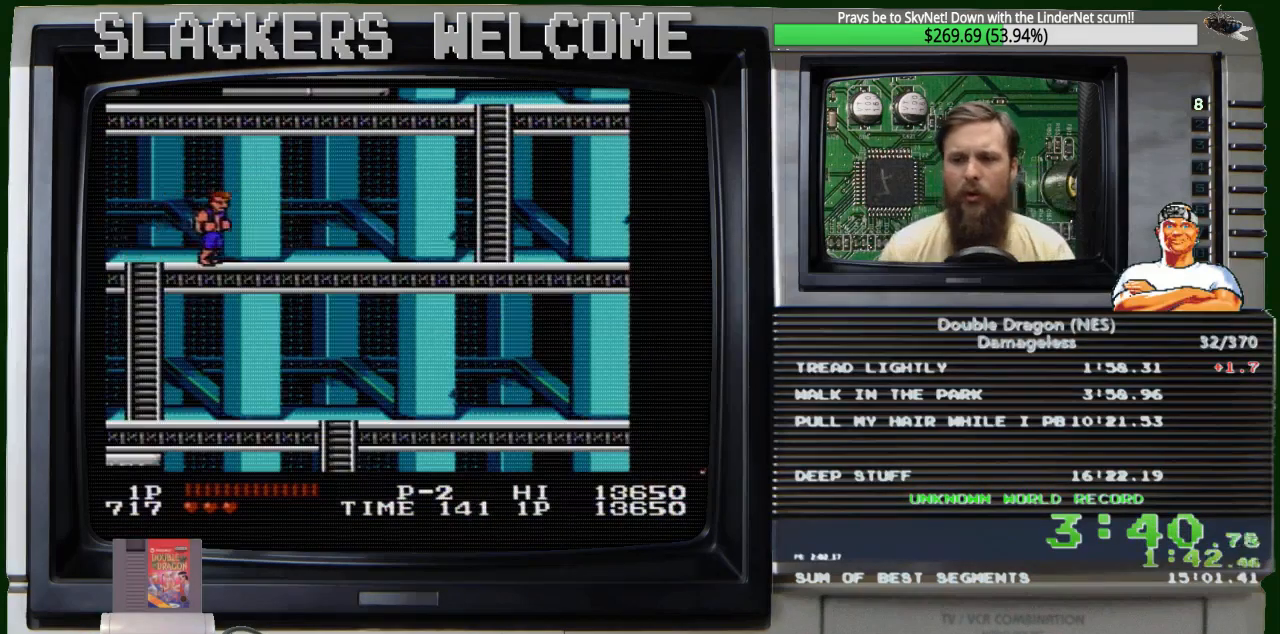
{"buttons": ["DPAD_RIGHT"], "events": []}
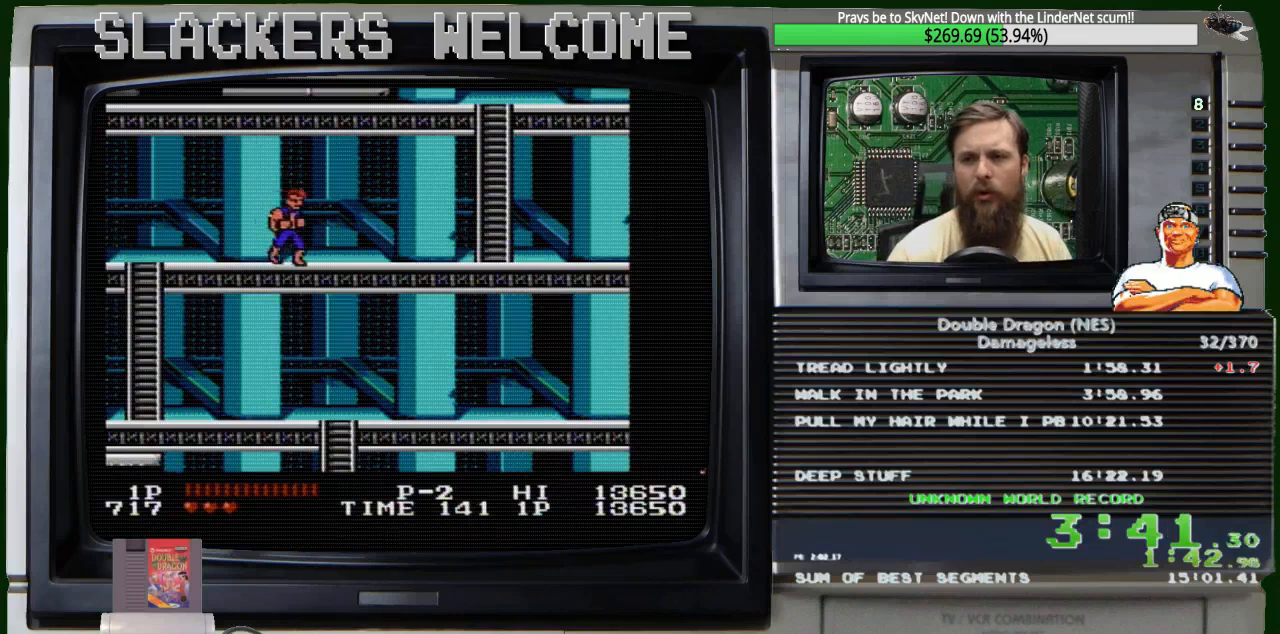
{"buttons": ["DPAD_RIGHT"], "events": []}
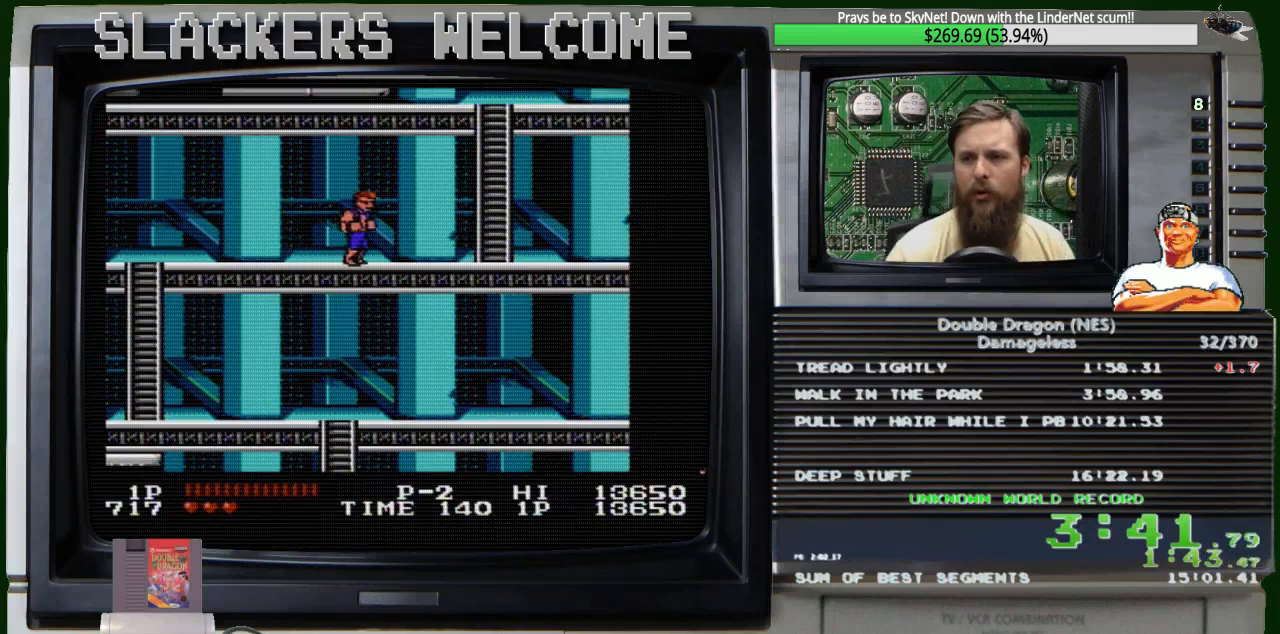
{"buttons": ["DPAD_RIGHT"], "events": []}
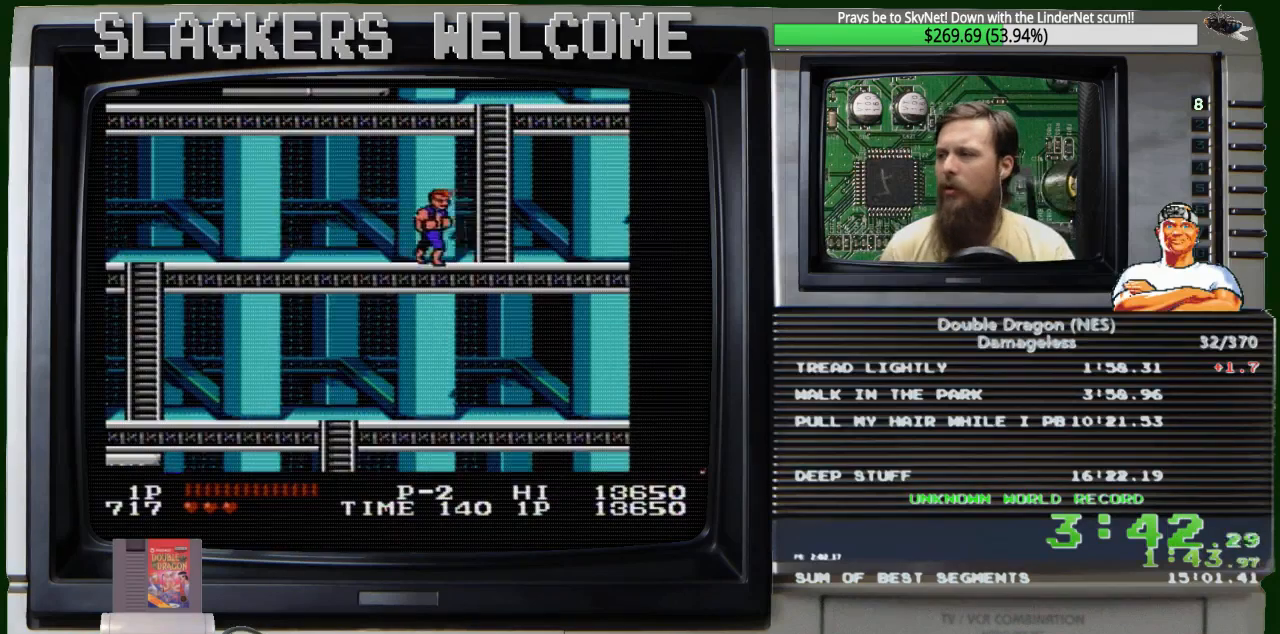
{"buttons": ["DPAD_RIGHT"], "events": []}
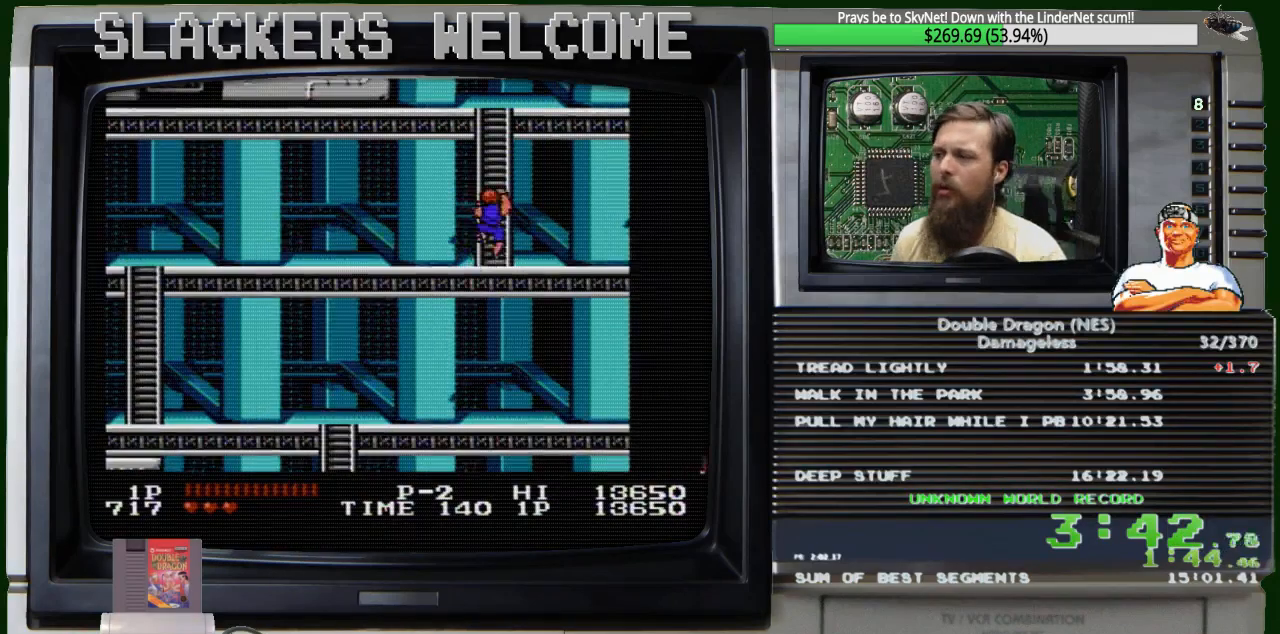
{"buttons": ["DPAD_UP"], "events": [[333, "DPAD_UP", "down"], [400, "DPAD_RIGHT", "up"]]}
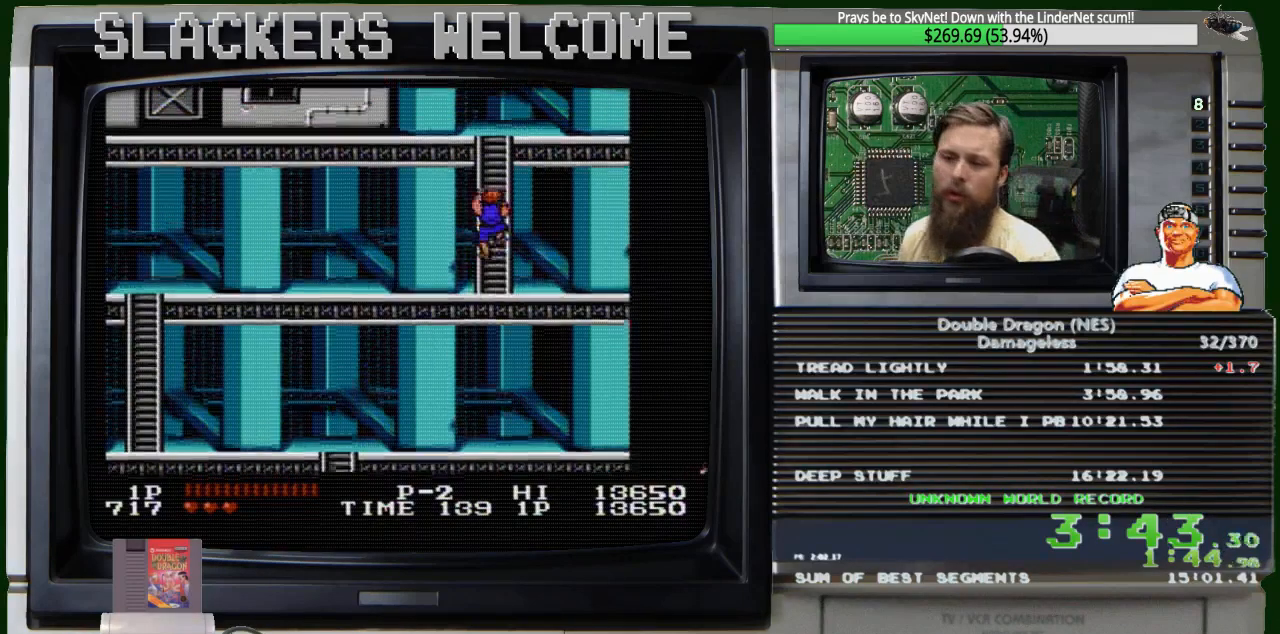
{"buttons": ["DPAD_UP"], "events": []}
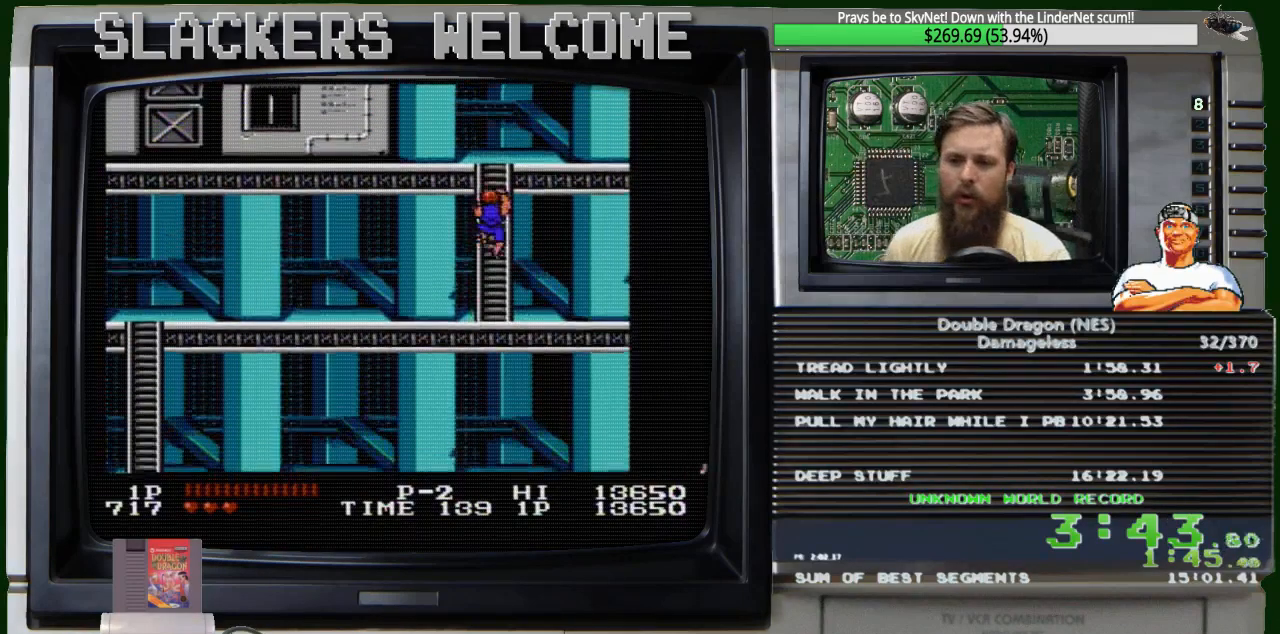
{"buttons": ["DPAD_UP"], "events": []}
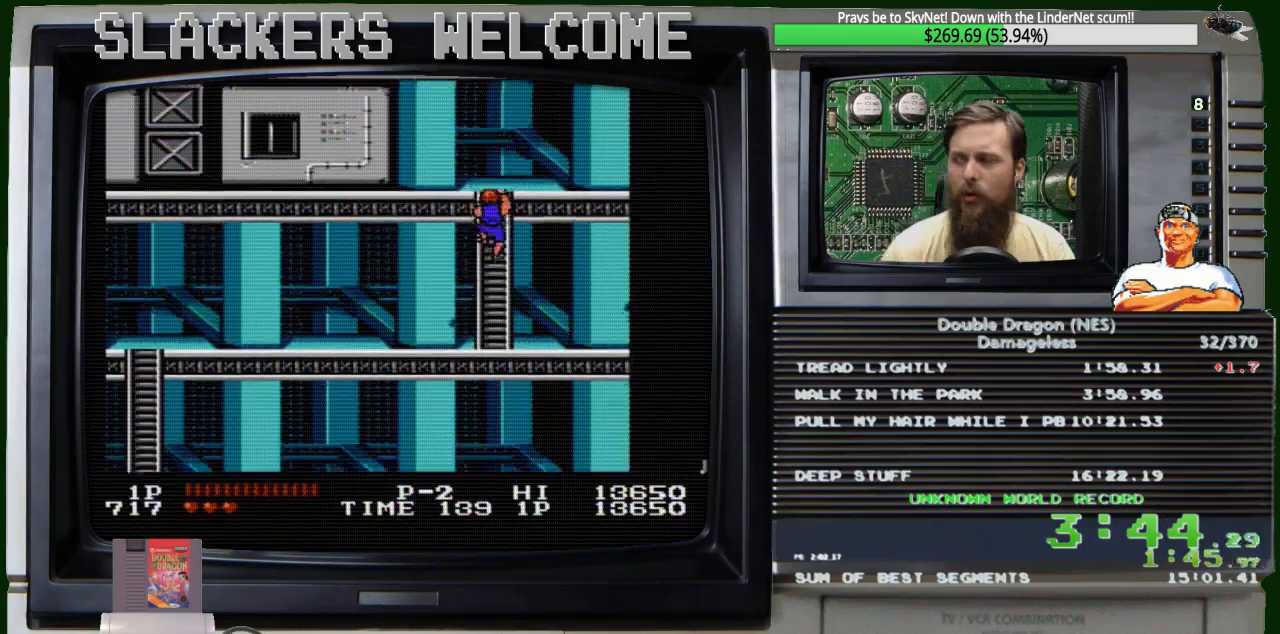
{"buttons": ["DPAD_UP"], "events": []}
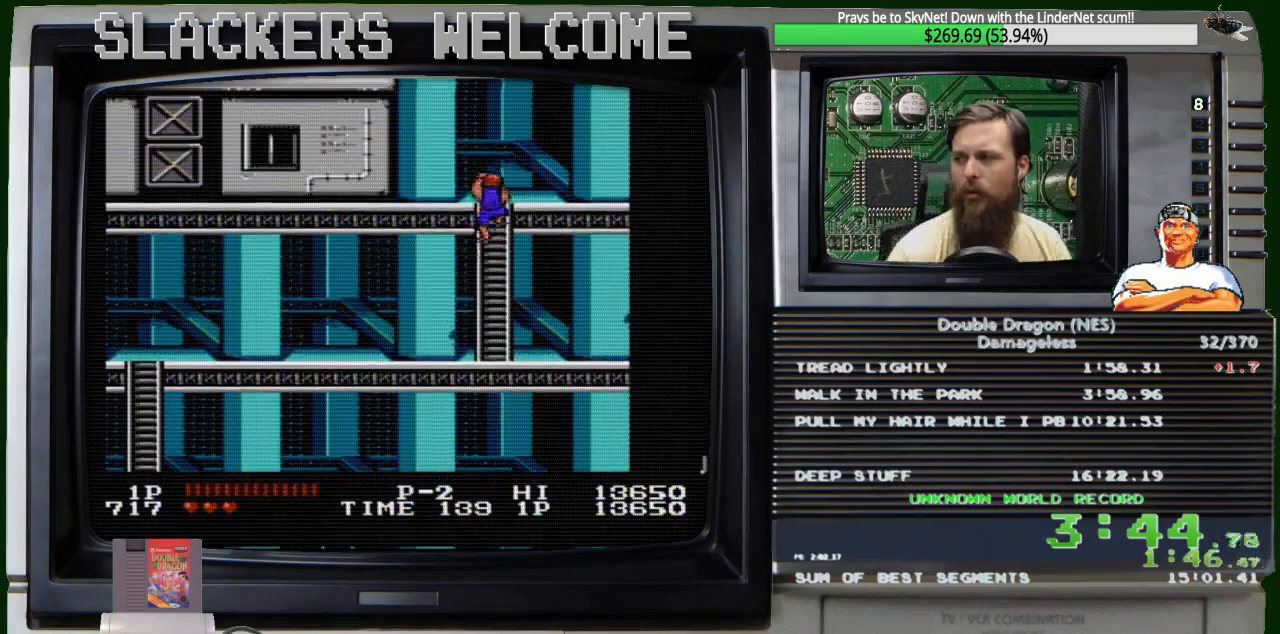
{"buttons": ["DPAD_UP"], "events": []}
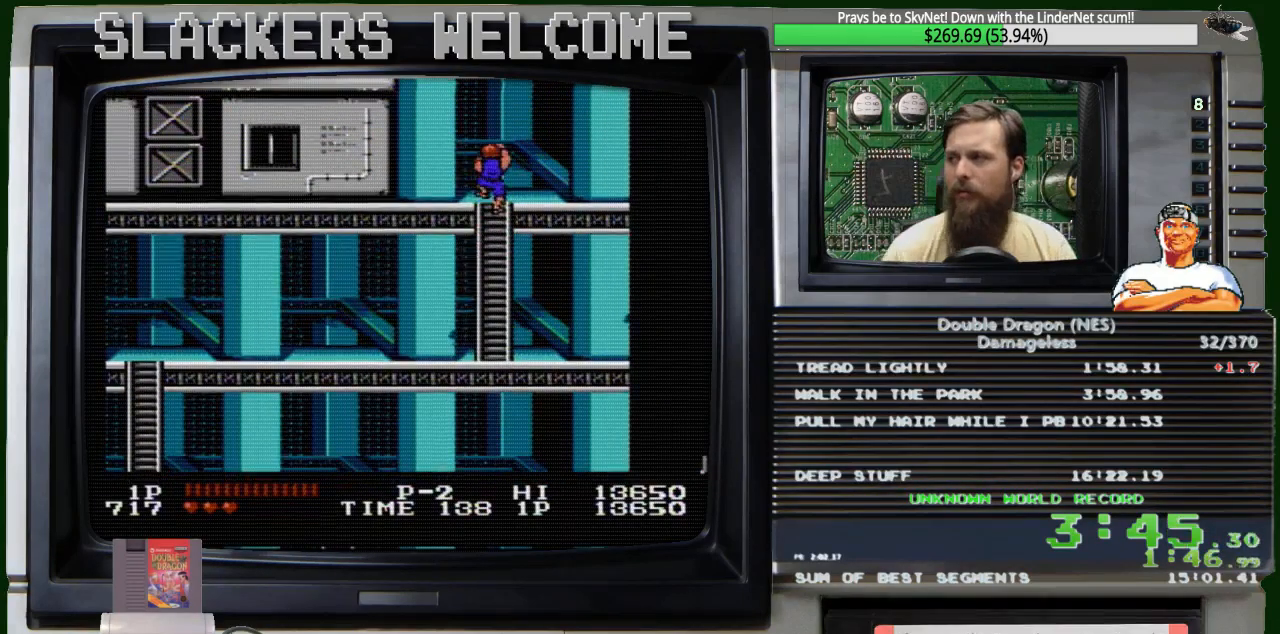
{"buttons": ["DPAD_UP"], "events": []}
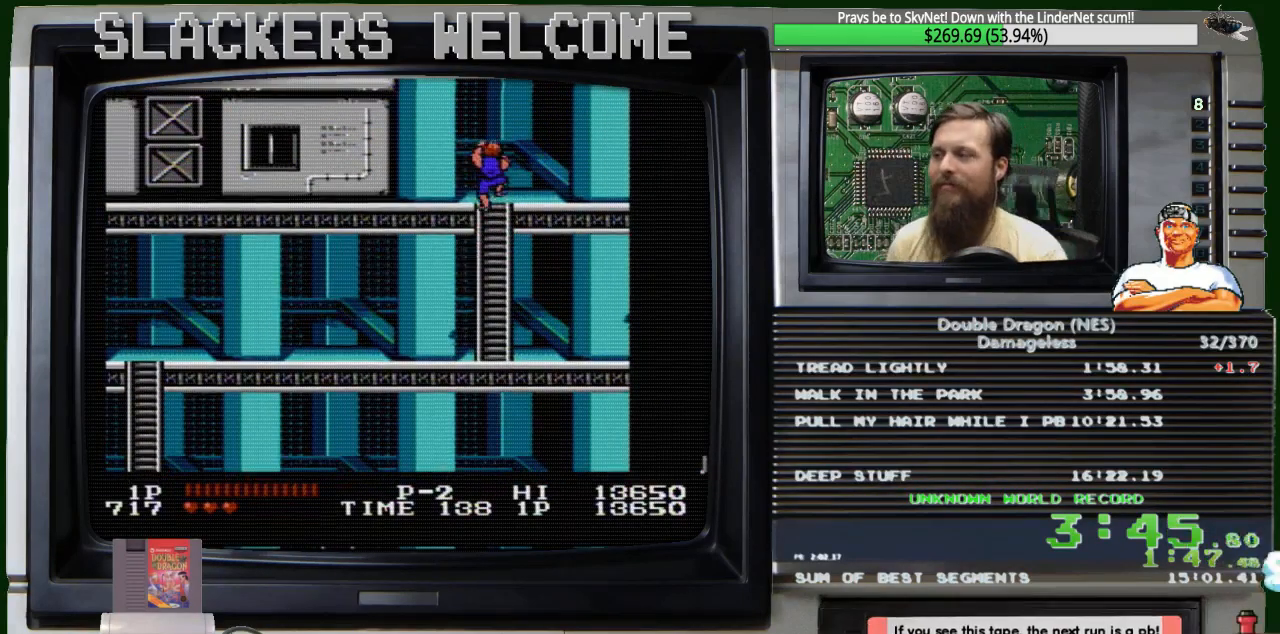
{"buttons": ["DPAD_DOWN"], "events": [[133, "DPAD_RIGHT", "down"], [133, "DPAD_UP", "up"], [233, "DPAD_DOWN", "down"], [233, "DPAD_RIGHT", "up"]]}
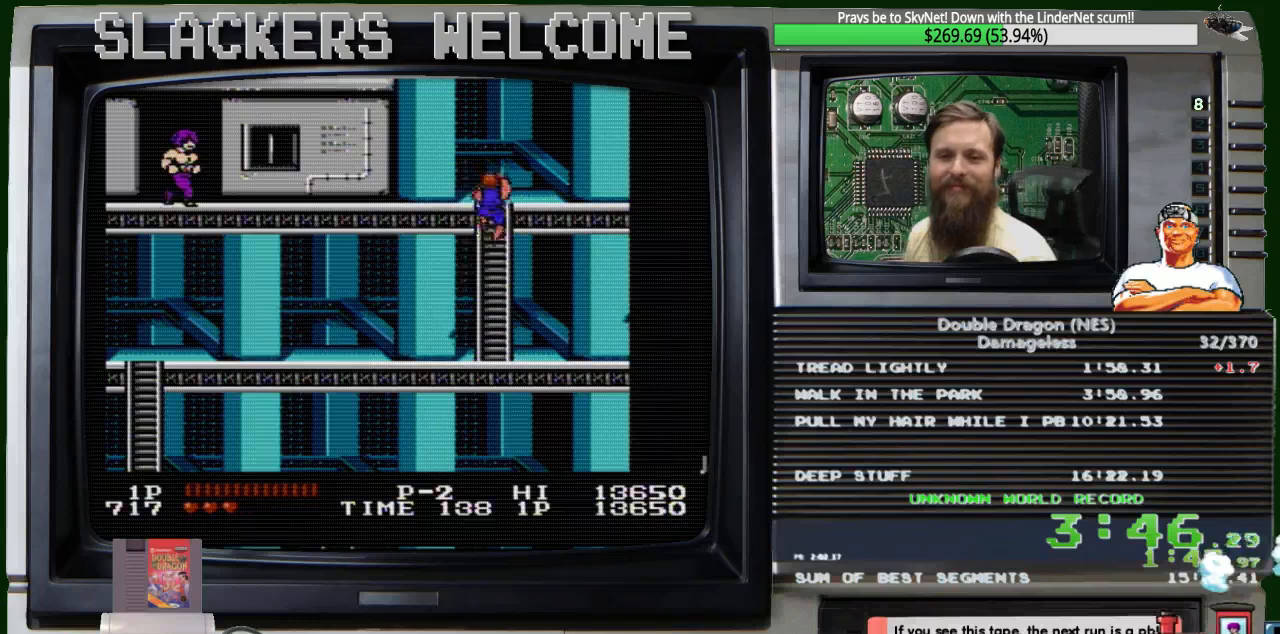
{"buttons": ["DPAD_DOWN"], "events": []}
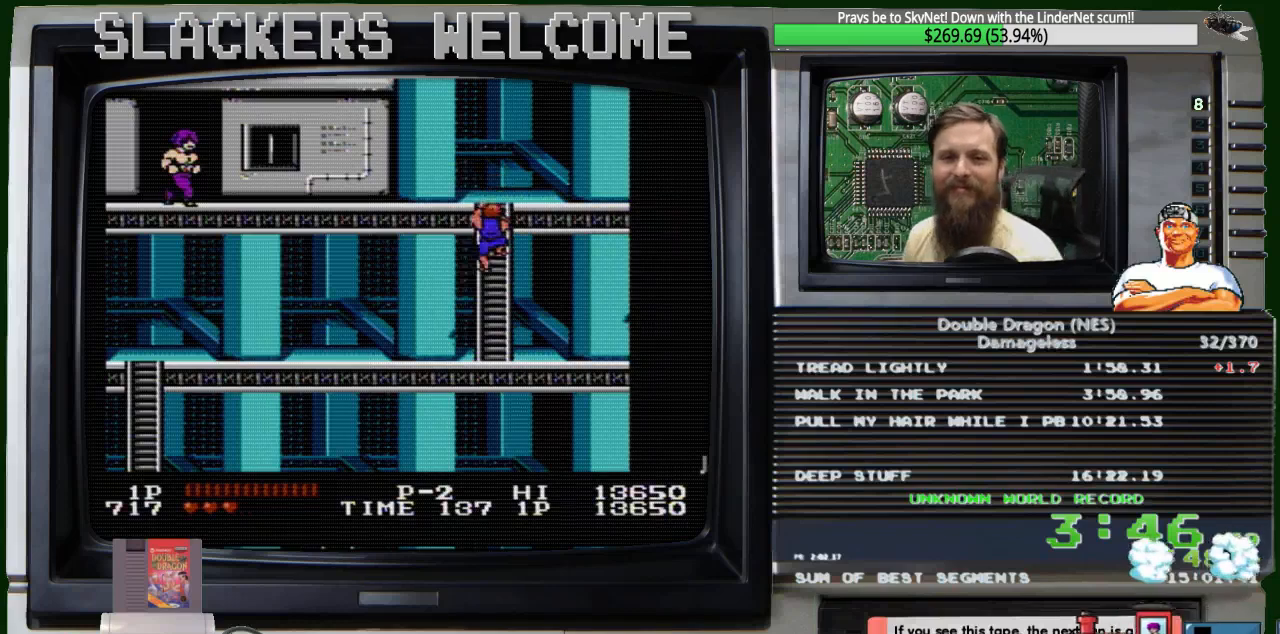
{"buttons": ["DPAD_DOWN"], "events": []}
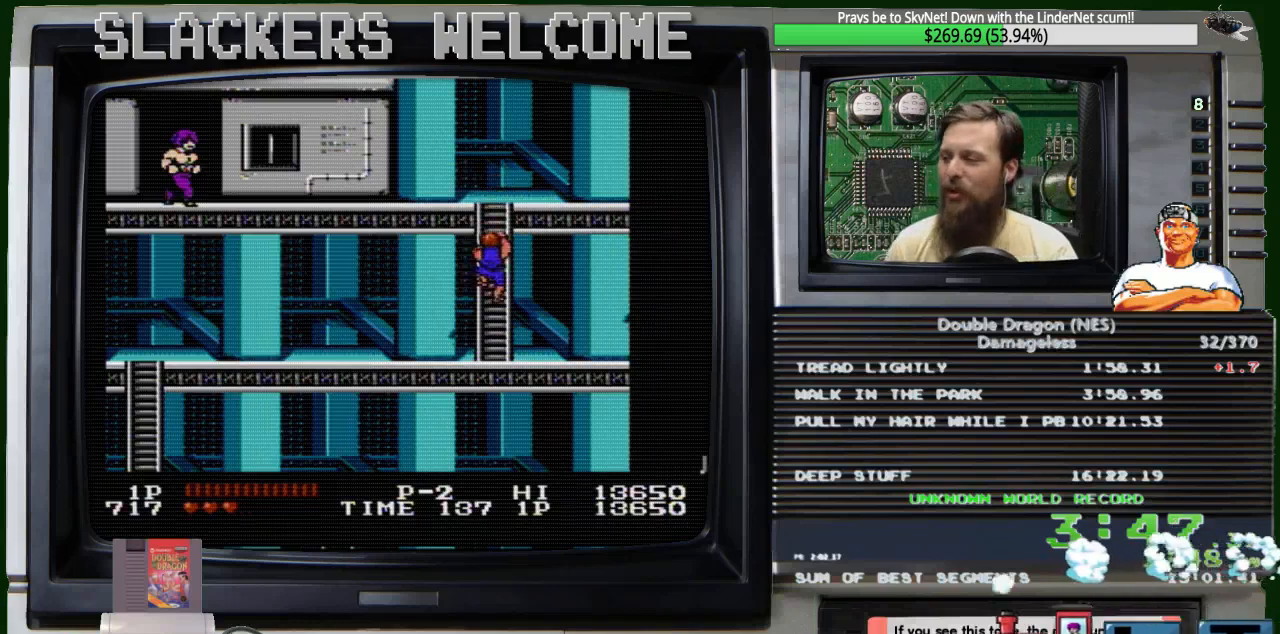
{"buttons": ["DPAD_DOWN"], "events": []}
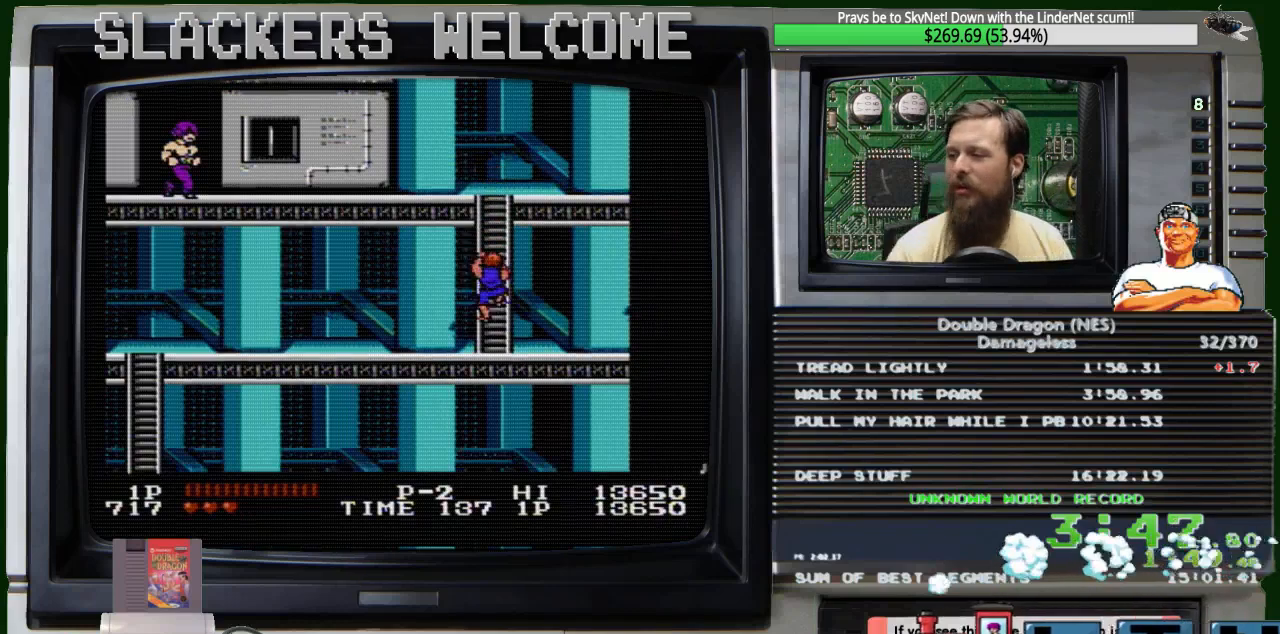
{"buttons": ["DPAD_DOWN"], "events": []}
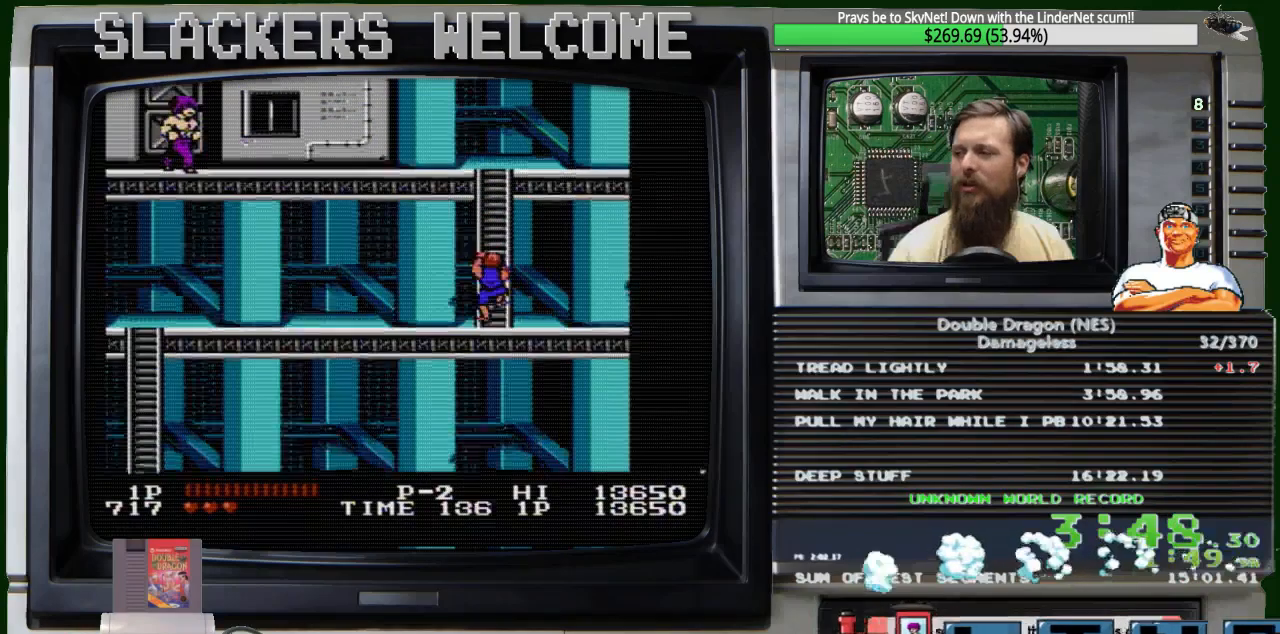
{"buttons": ["DPAD_DOWN"], "events": []}
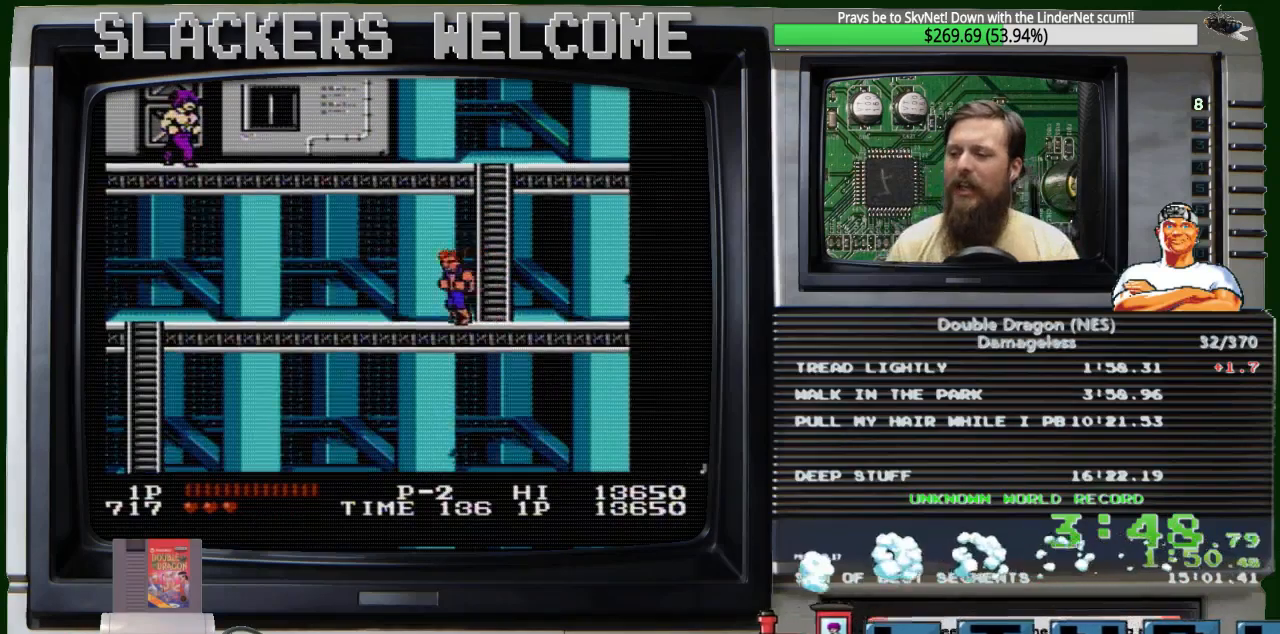
{"buttons": ["DPAD_LEFT"], "events": [[166, "DPAD_DOWN", "up"], [166, "DPAD_LEFT", "down"]]}
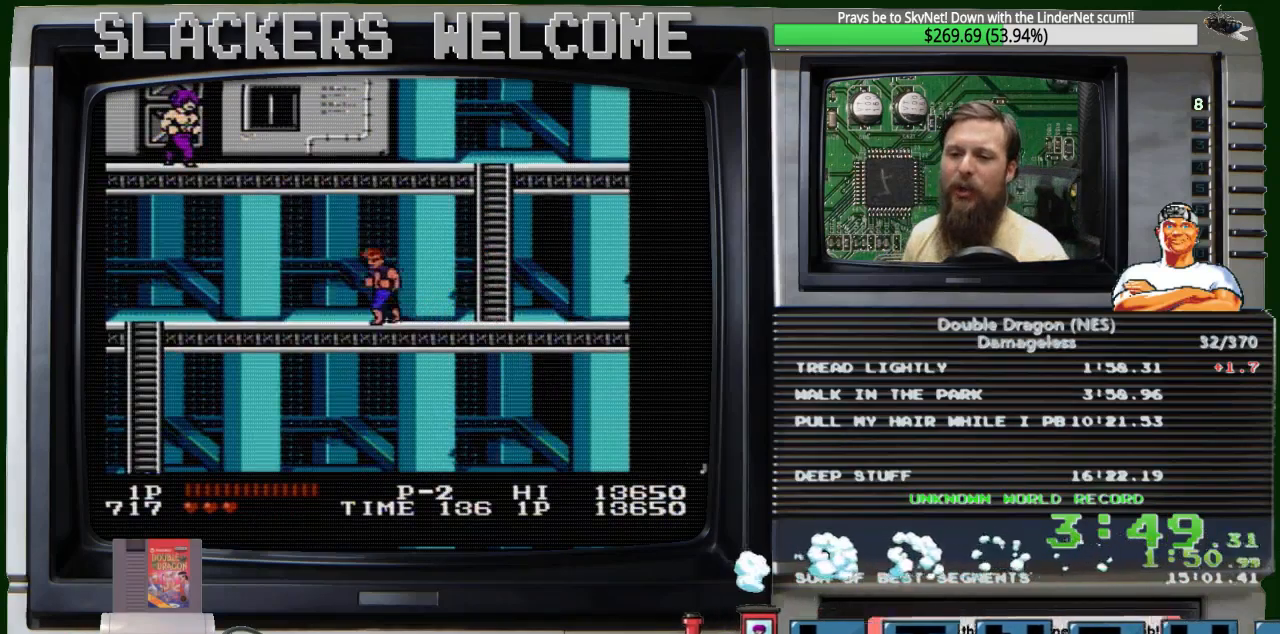
{"buttons": ["DPAD_LEFT"], "events": []}
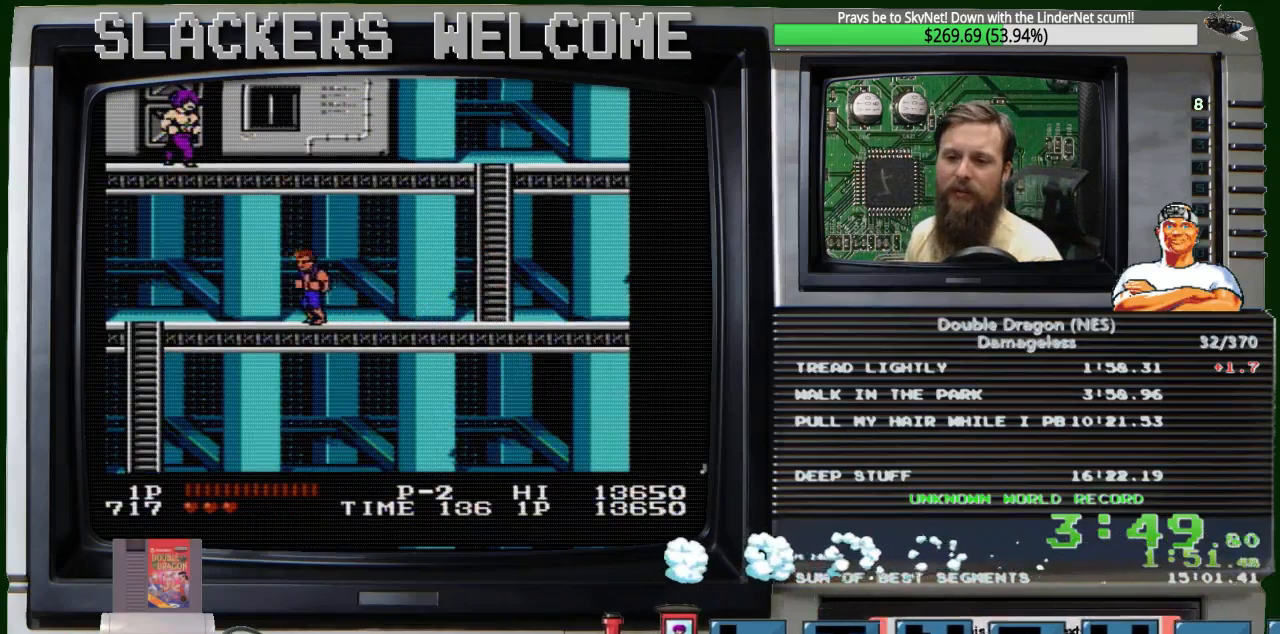
{"buttons": ["DPAD_LEFT"], "events": []}
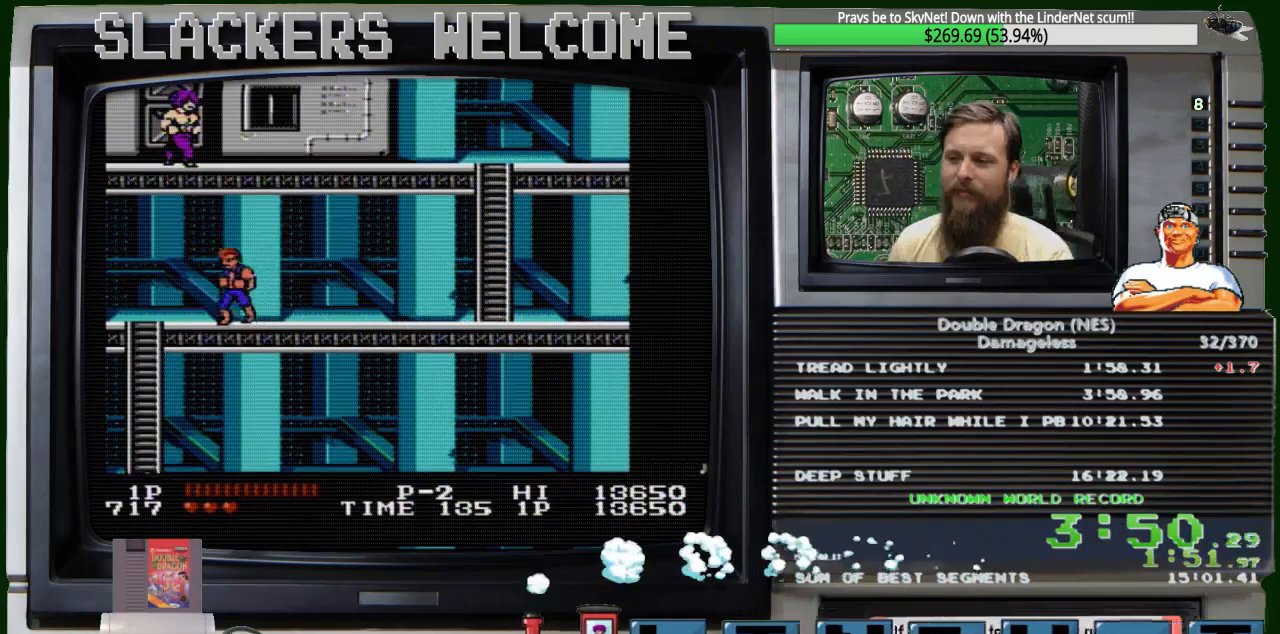
{"buttons": ["DPAD_LEFT"], "events": []}
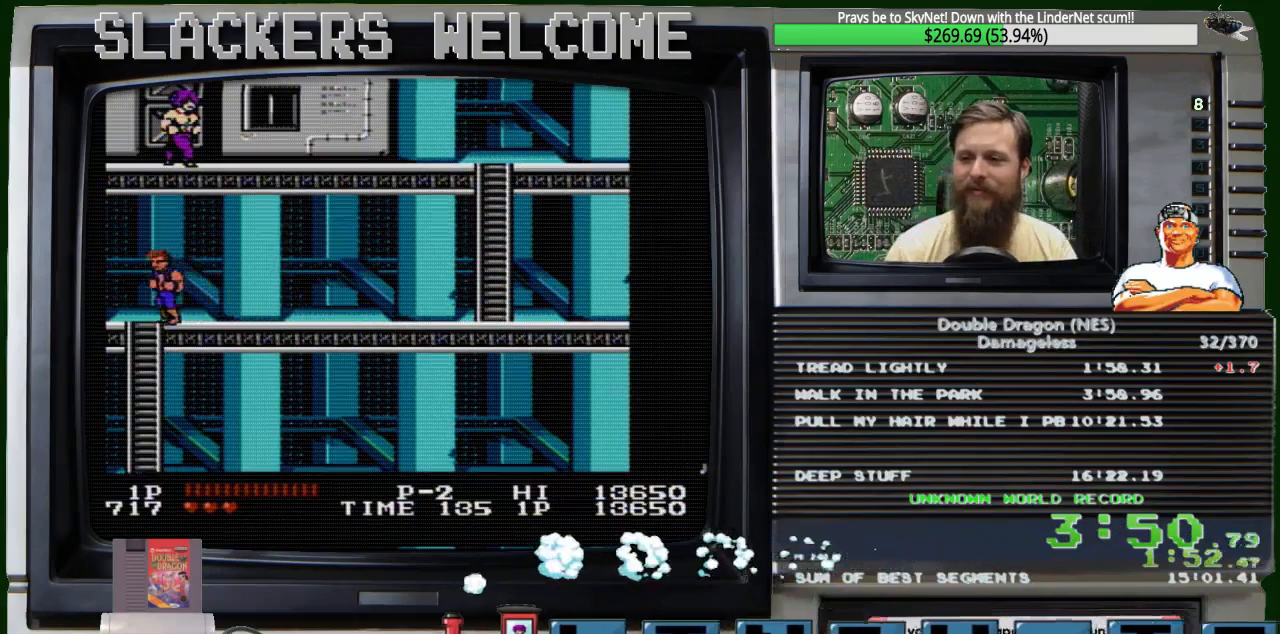
{"buttons": ["DPAD_LEFT"], "events": []}